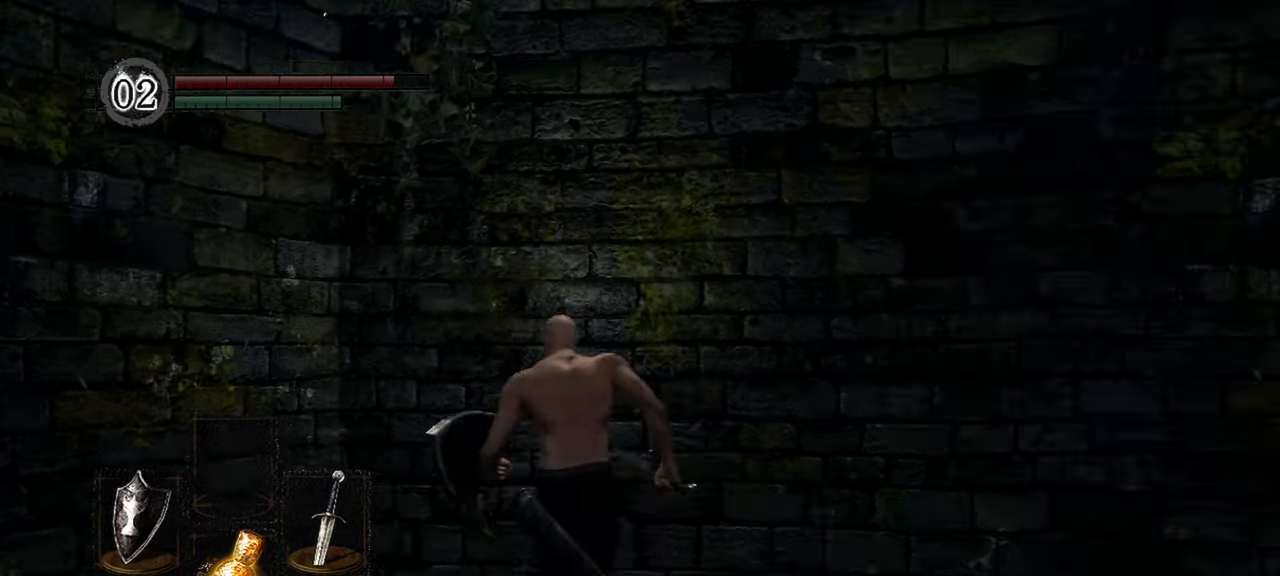
Gameplay with a controller (Xbox layout); each line is a JSON object with the inputs held at the frame after it. "events" lists button and stick changes between this image and that frame as [ms after this image, input, new state], when the widget could be followed in between.
{"buttons": [], "left_stick": "center", "right_stick": "right", "events": [[183, "right_stick", "center"], [250, "right_stick", "right"]]}
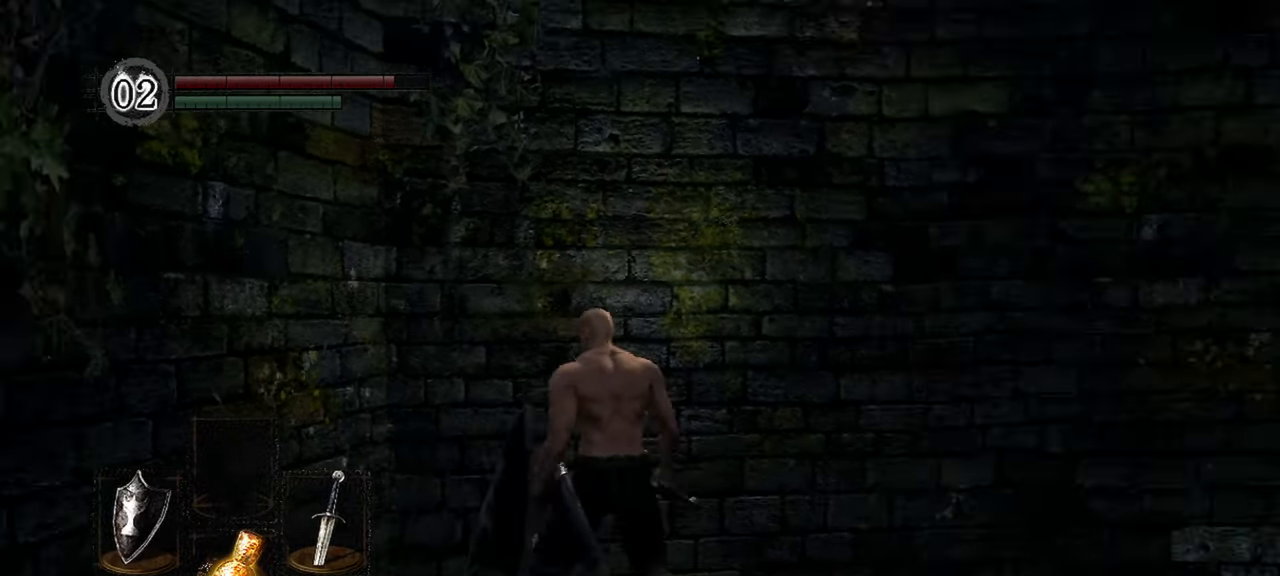
{"buttons": [], "left_stick": "up", "right_stick": "down-right", "events": [[150, "right_stick", "center"], [283, "left_stick", "up"], [317, "right_stick", "down-right"]]}
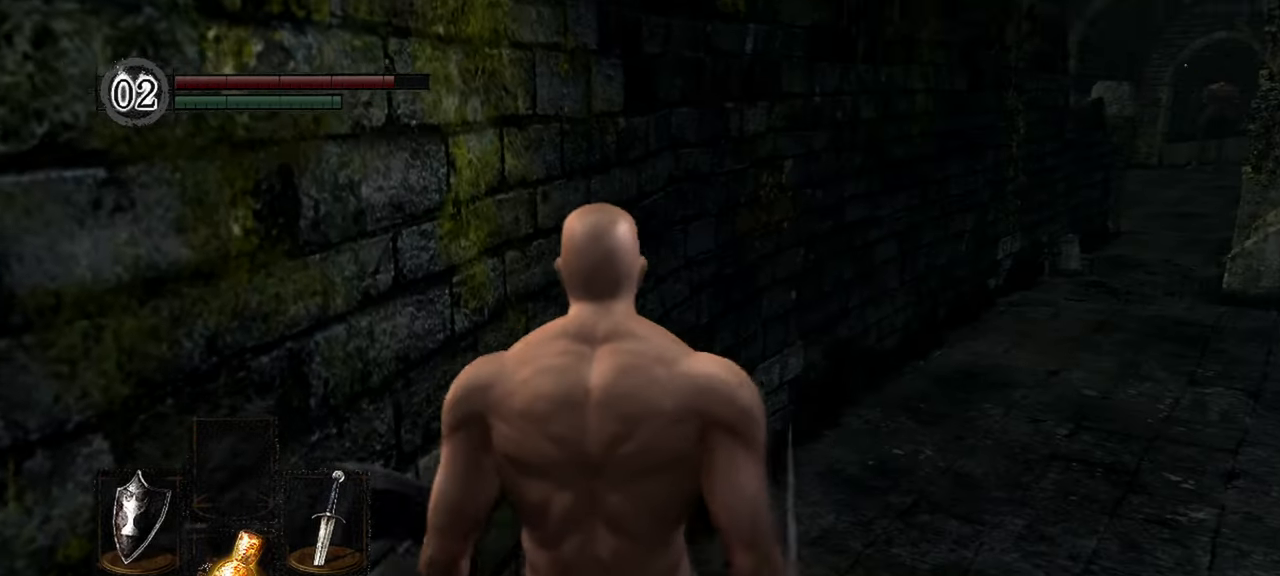
{"buttons": [], "left_stick": "up", "right_stick": "right", "events": [[183, "right_stick", "right"]]}
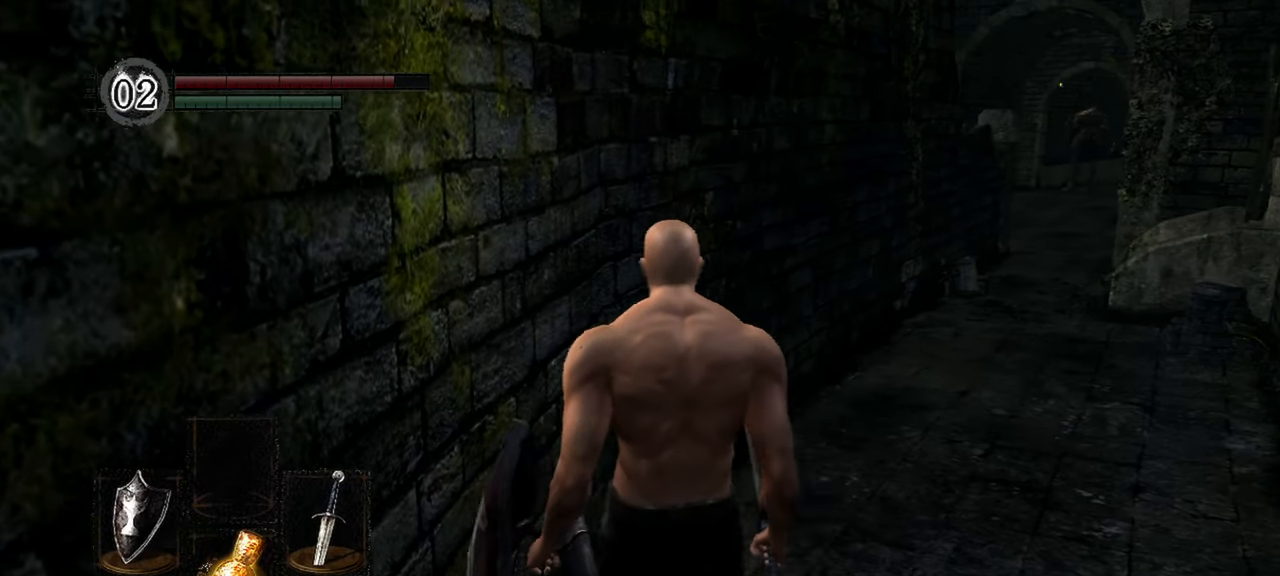
{"buttons": [], "left_stick": "up", "right_stick": "center", "events": [[450, "right_stick", "center"]]}
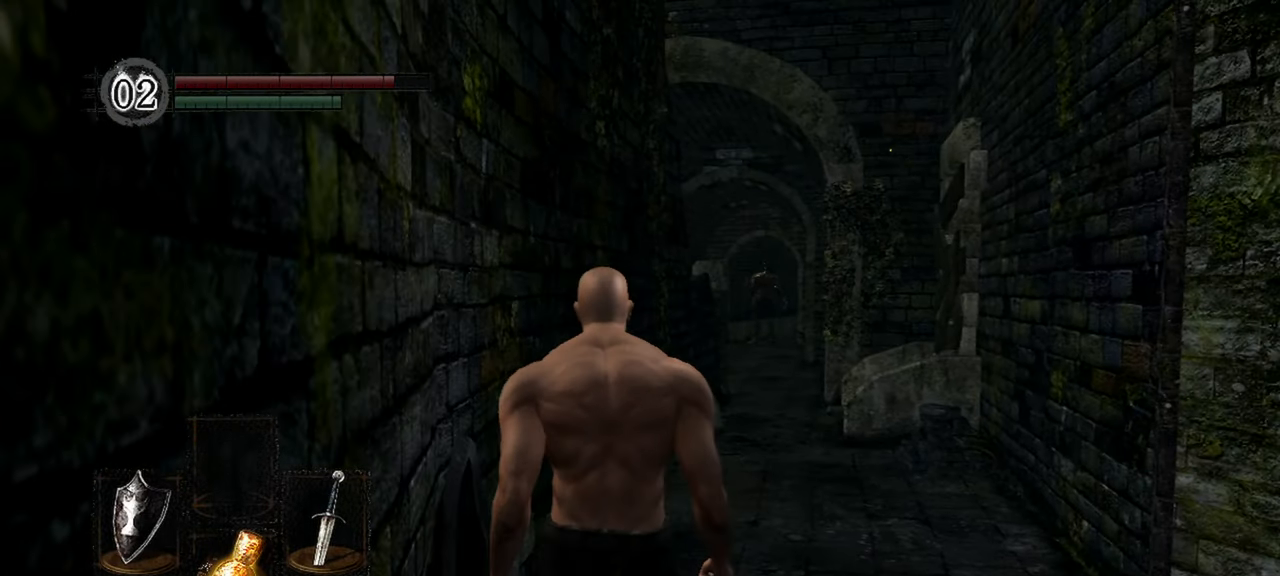
{"buttons": [], "left_stick": "up", "right_stick": "center", "events": []}
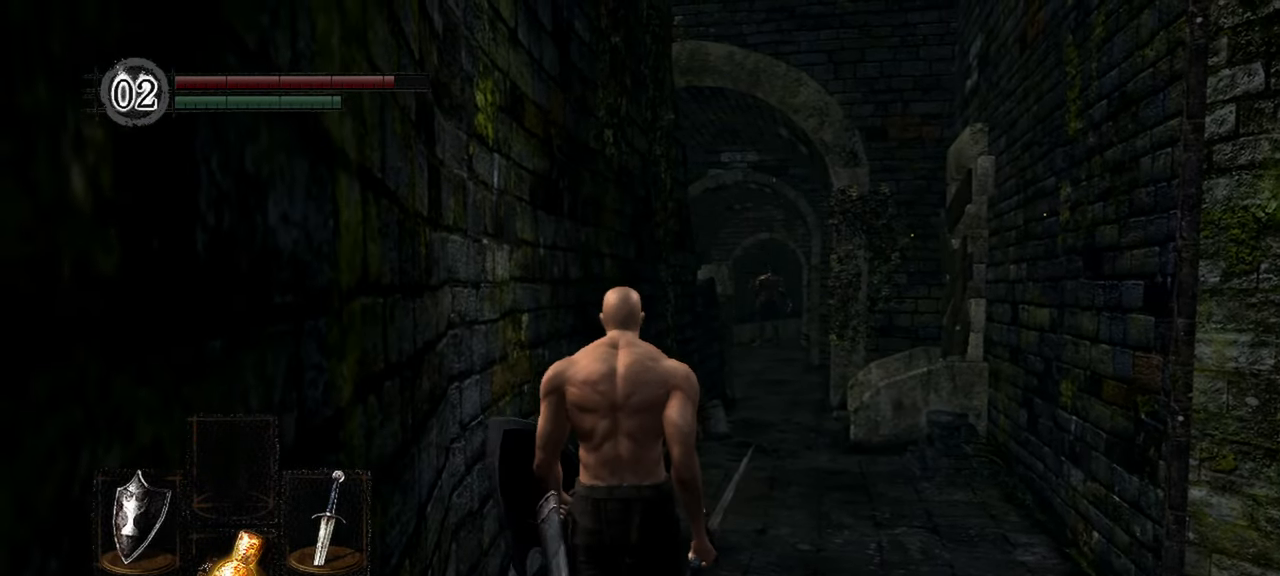
{"buttons": [], "left_stick": "up", "right_stick": "center", "events": []}
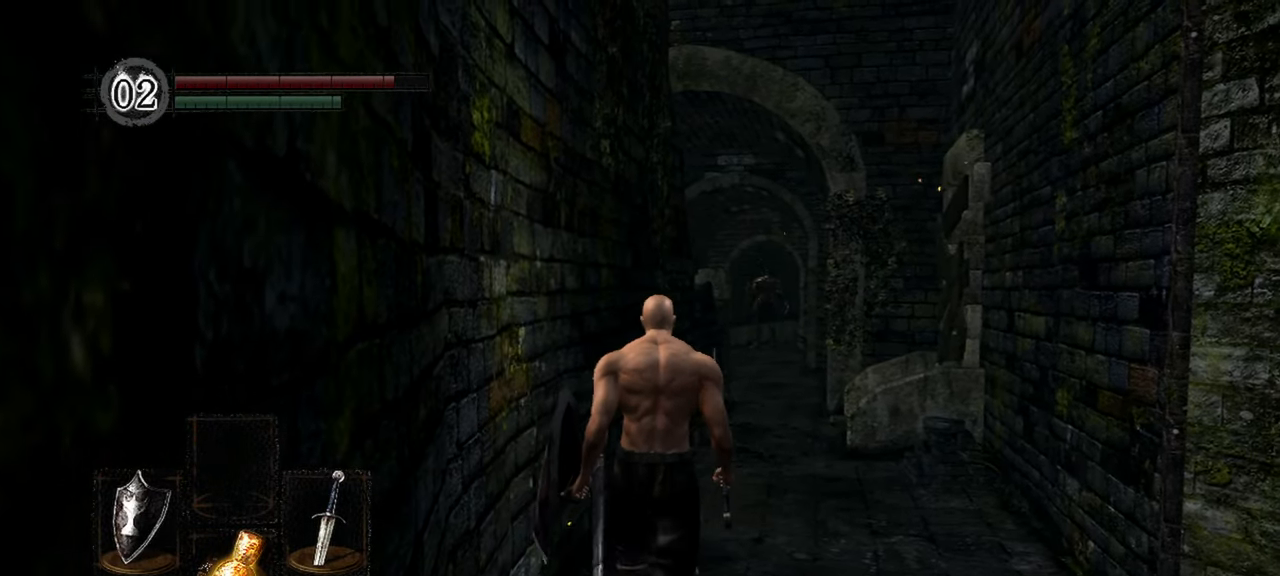
{"buttons": [], "left_stick": "up", "right_stick": "center", "events": []}
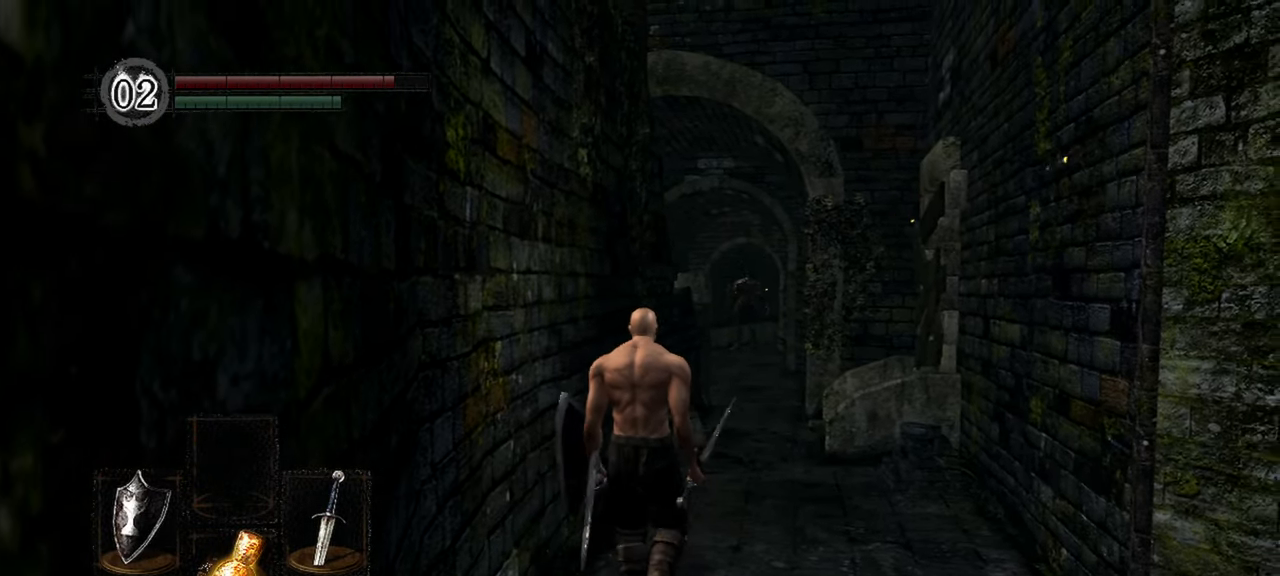
{"buttons": [], "left_stick": "up", "right_stick": "center", "events": []}
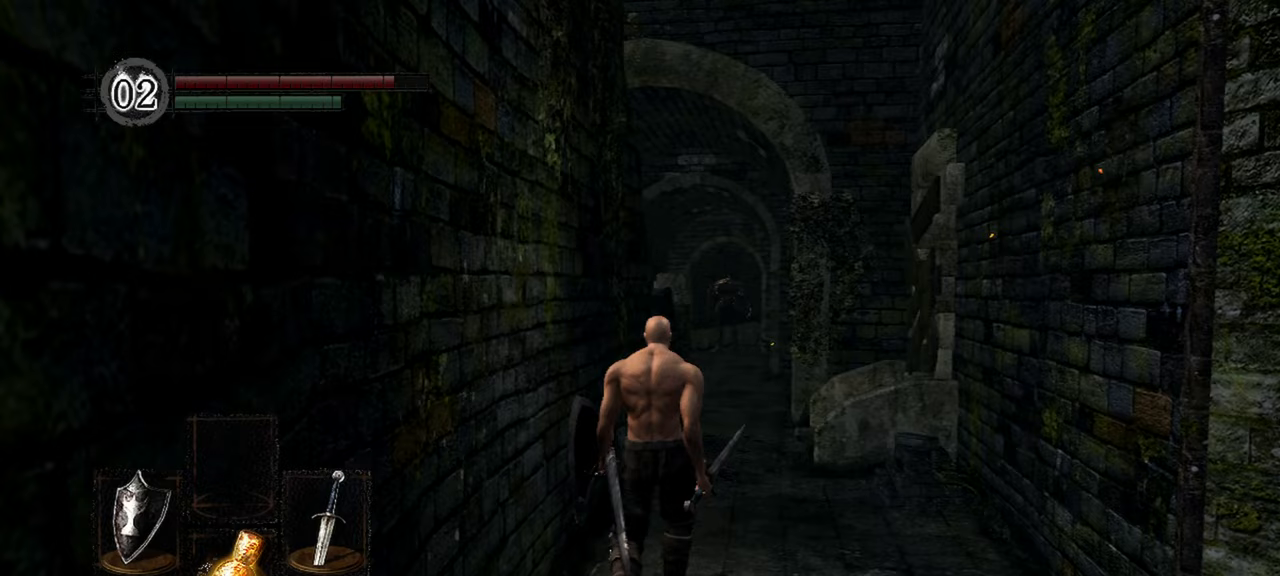
{"buttons": [], "left_stick": "up", "right_stick": "center", "events": []}
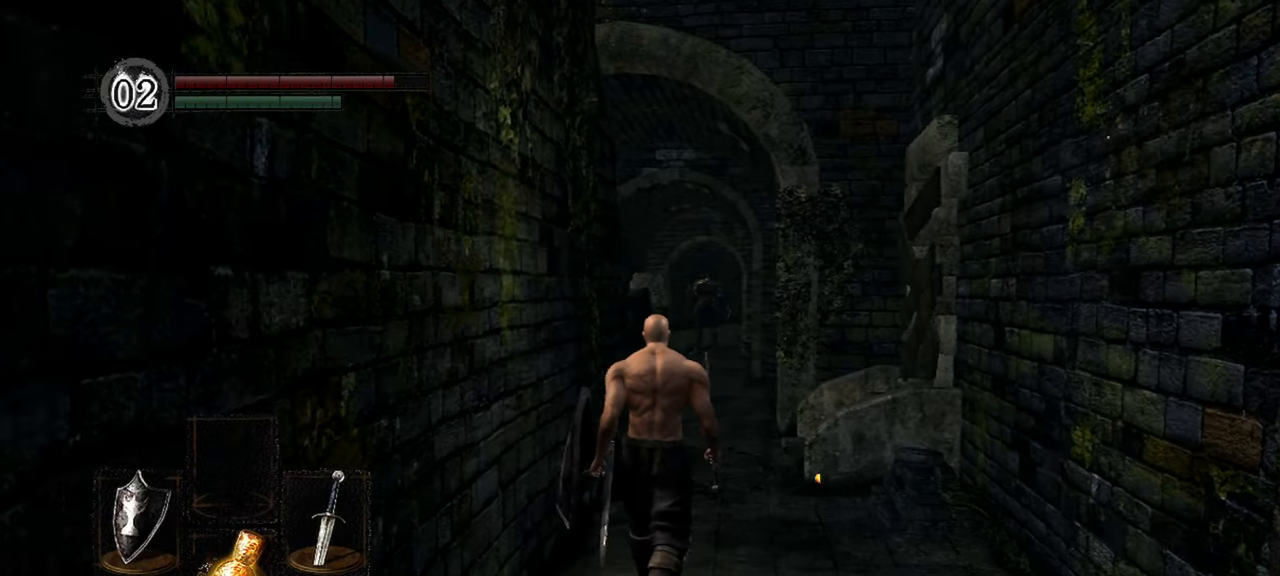
{"buttons": [], "left_stick": "up", "right_stick": "center", "events": []}
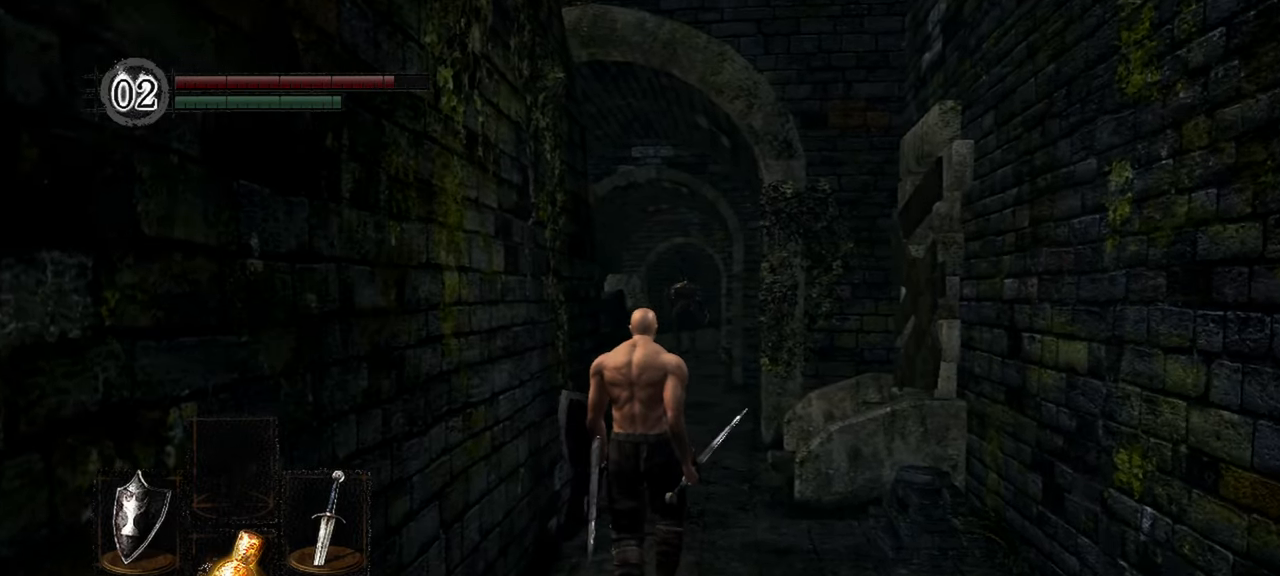
{"buttons": [], "left_stick": "up", "right_stick": "center", "events": []}
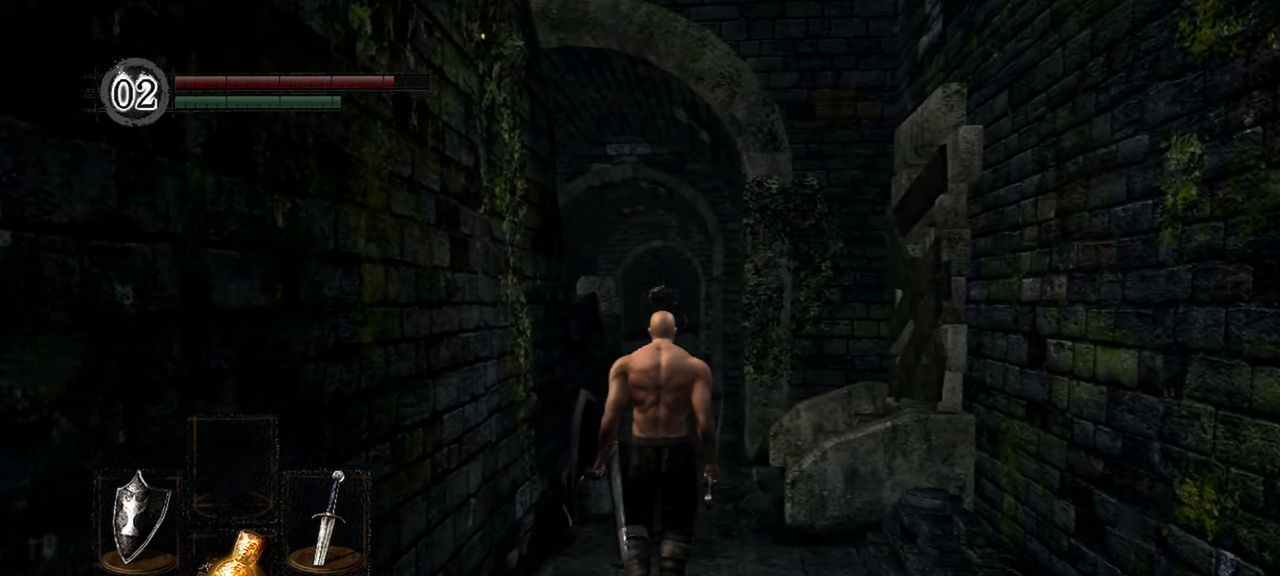
{"buttons": [], "left_stick": "up", "right_stick": "center", "events": []}
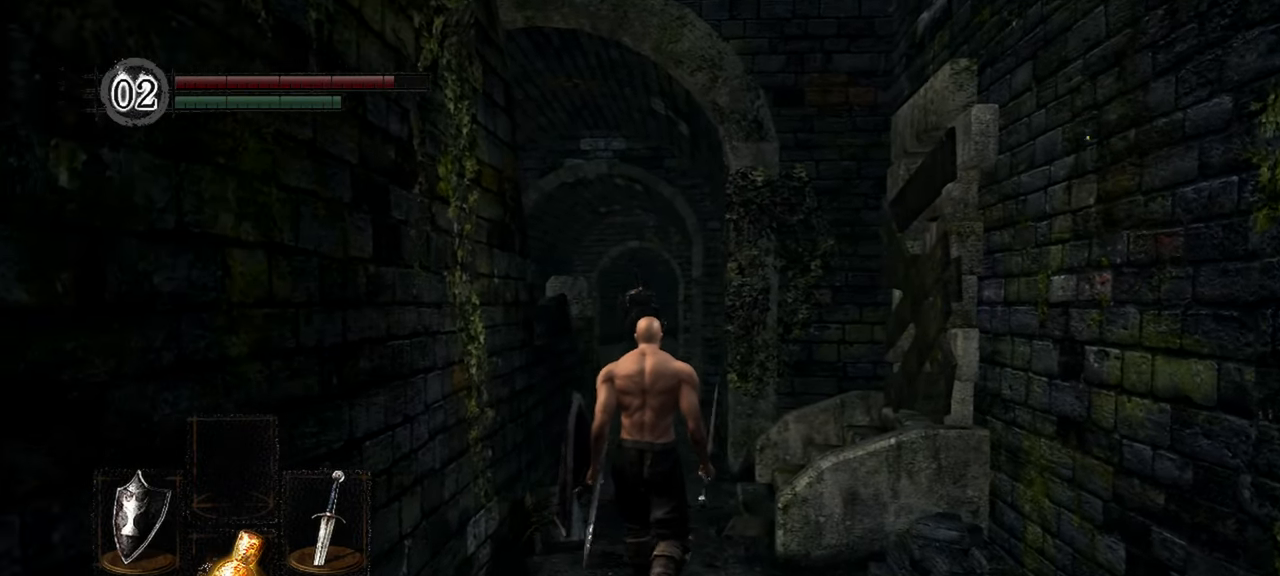
{"buttons": [], "left_stick": "up", "right_stick": "down-left", "events": [[133, "right_stick", "down-left"]]}
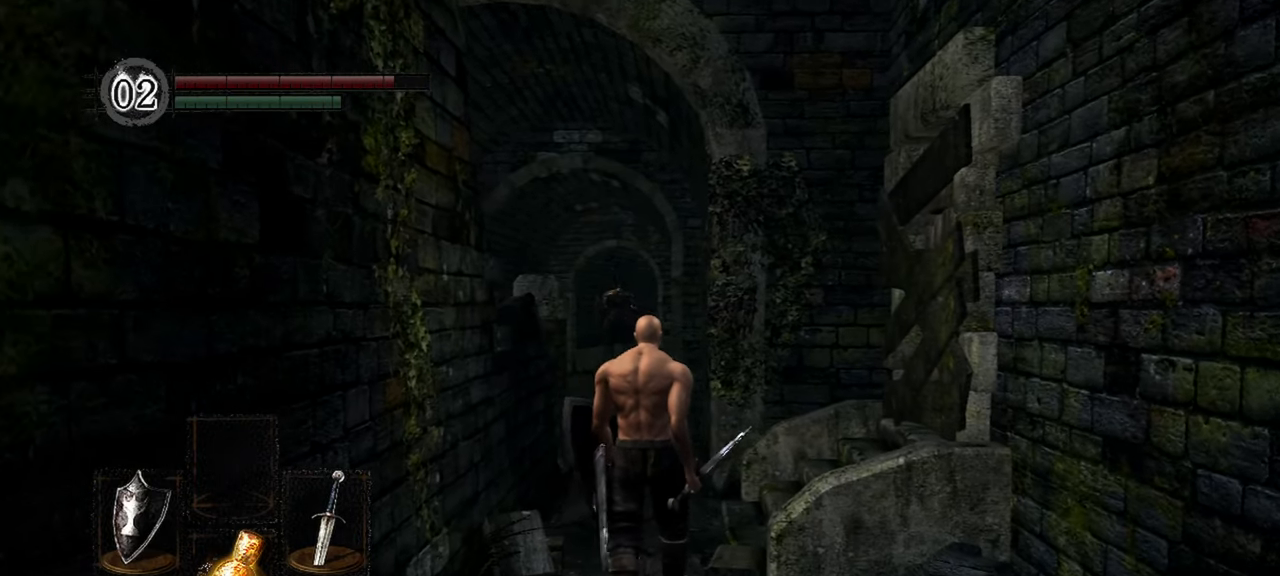
{"buttons": [], "left_stick": "up", "right_stick": "down-left", "events": []}
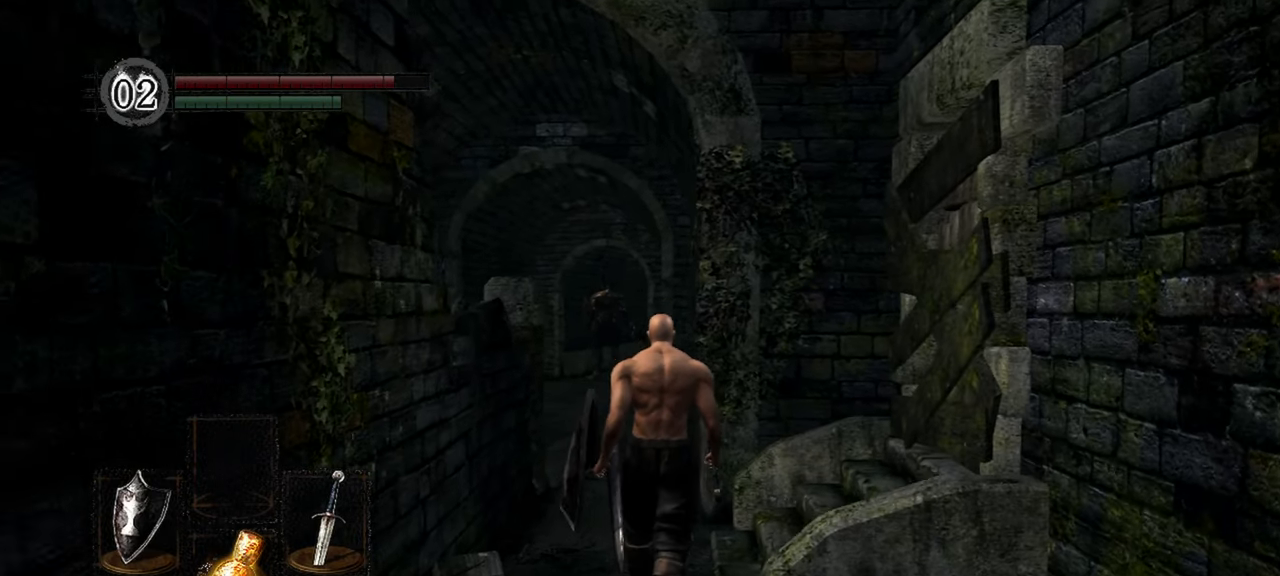
{"buttons": [], "left_stick": "up", "right_stick": "center", "events": [[450, "right_stick", "center"]]}
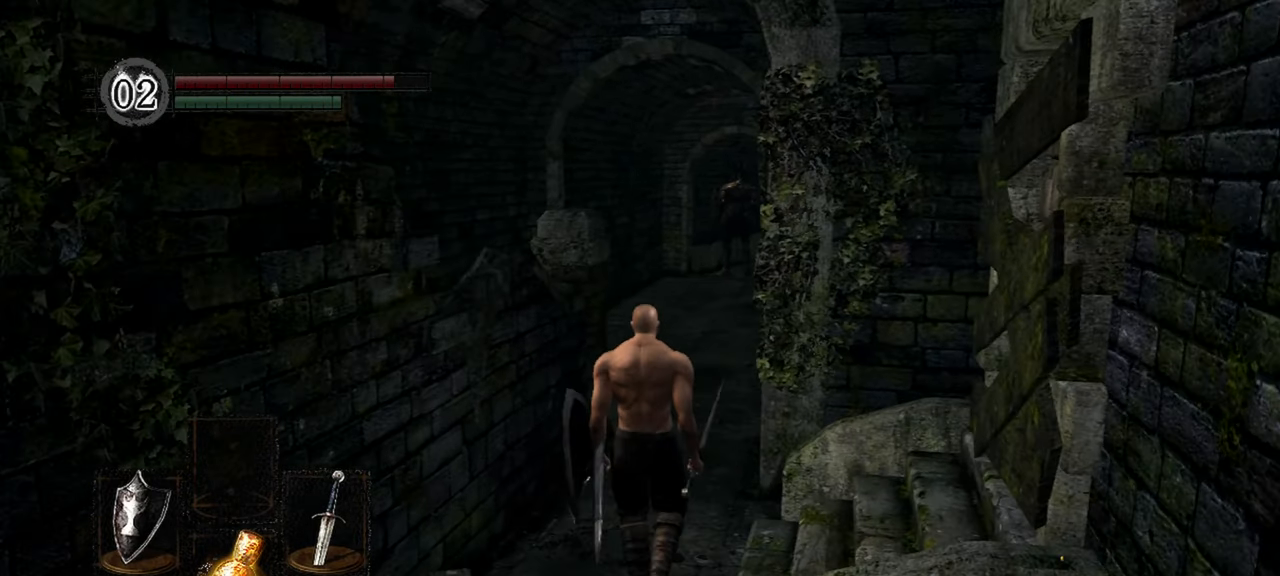
{"buttons": [], "left_stick": "up", "right_stick": "center", "events": [[150, "right_stick", "down-right"], [283, "right_stick", "center"]]}
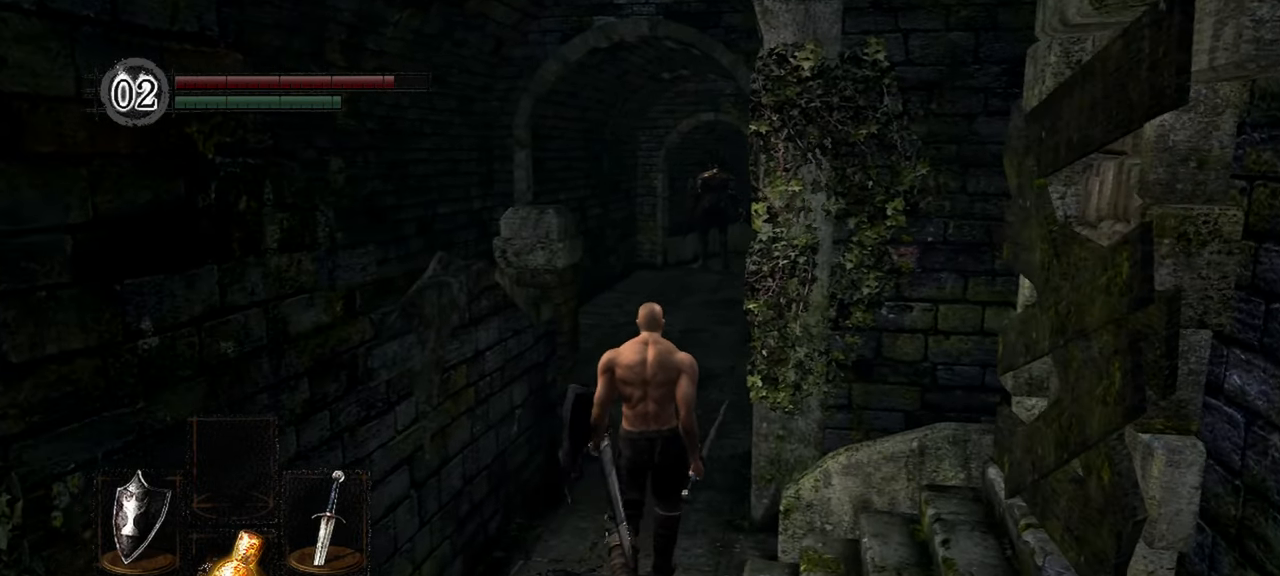
{"buttons": [], "left_stick": "up", "right_stick": "center", "events": []}
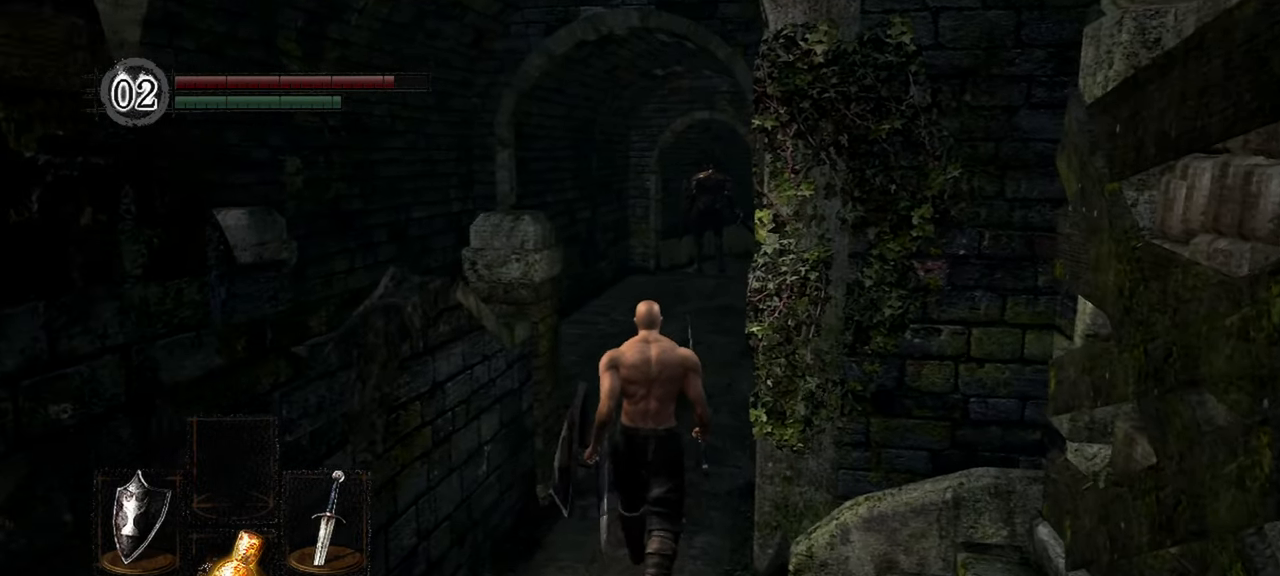
{"buttons": [], "left_stick": "up", "right_stick": "center", "events": []}
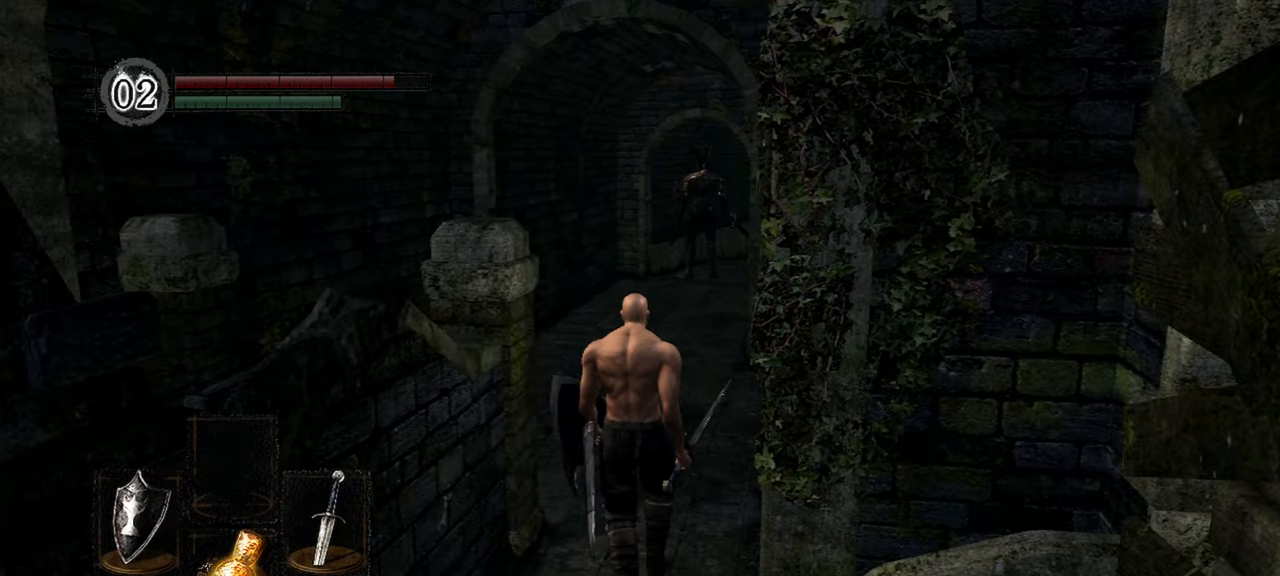
{"buttons": [], "left_stick": "up", "right_stick": "center"}
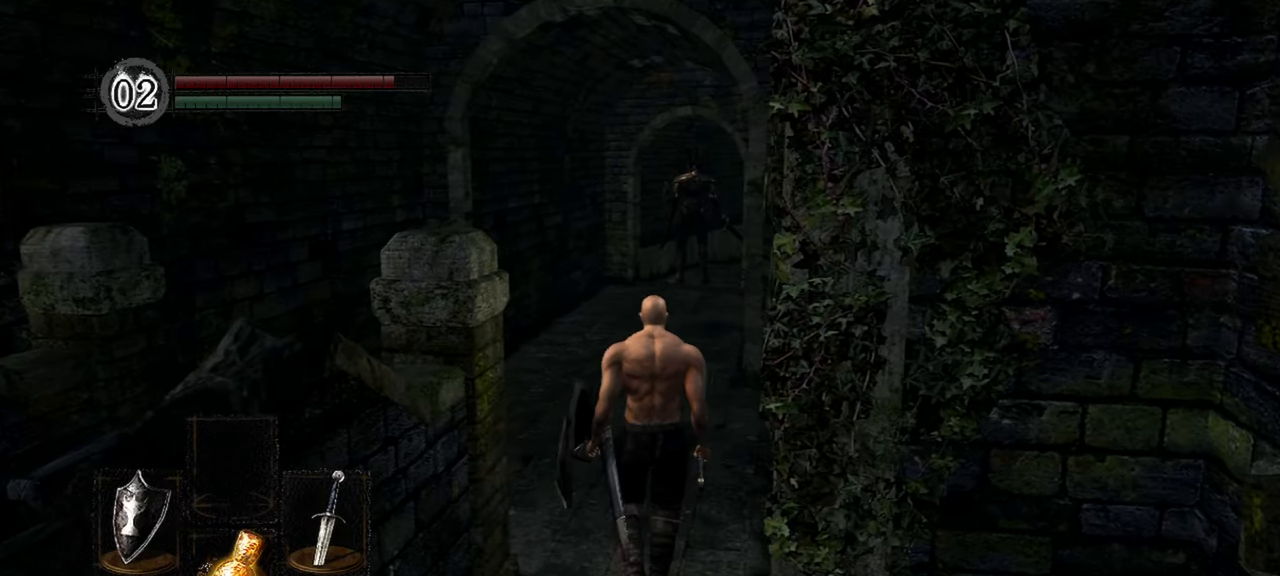
{"buttons": [], "left_stick": "up", "right_stick": "center", "events": []}
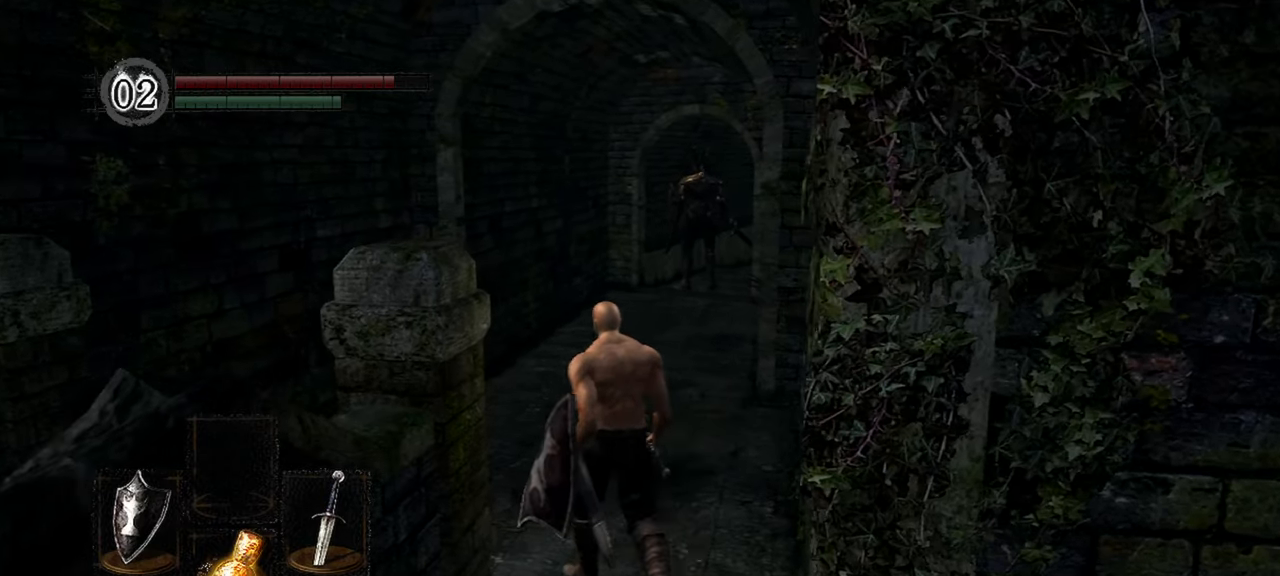
{"buttons": [], "left_stick": "up-left", "right_stick": "right", "events": [[217, "left_stick", "up-left"], [283, "right_stick", "right"]]}
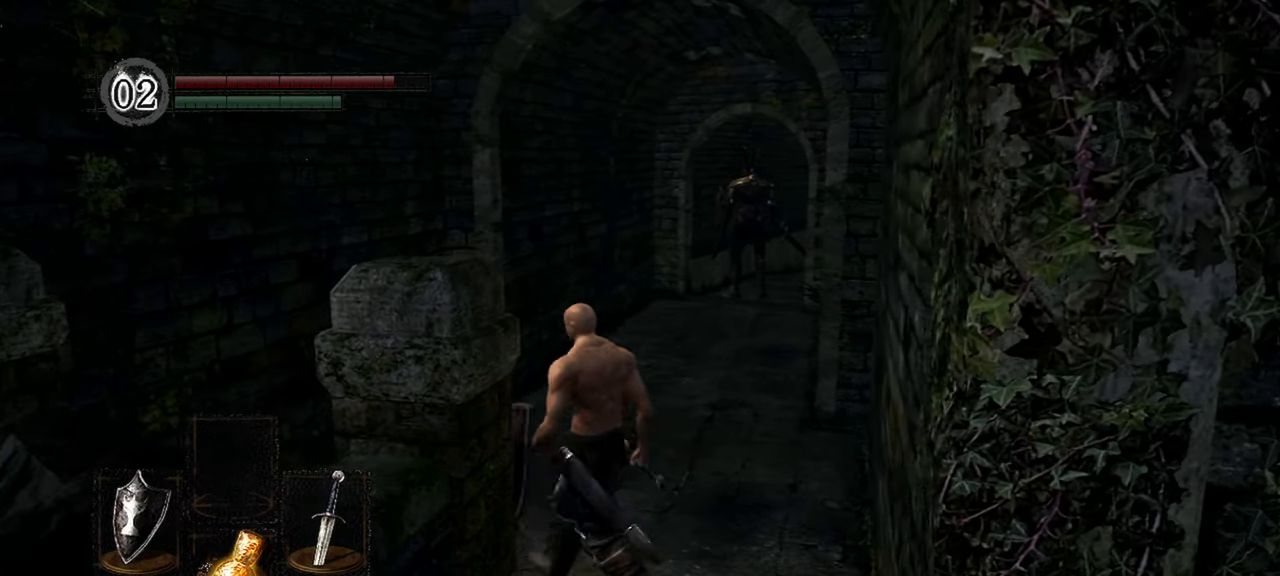
{"buttons": [], "left_stick": "left", "right_stick": "center", "events": [[33, "left_stick", "left"], [450, "right_stick", "center"]]}
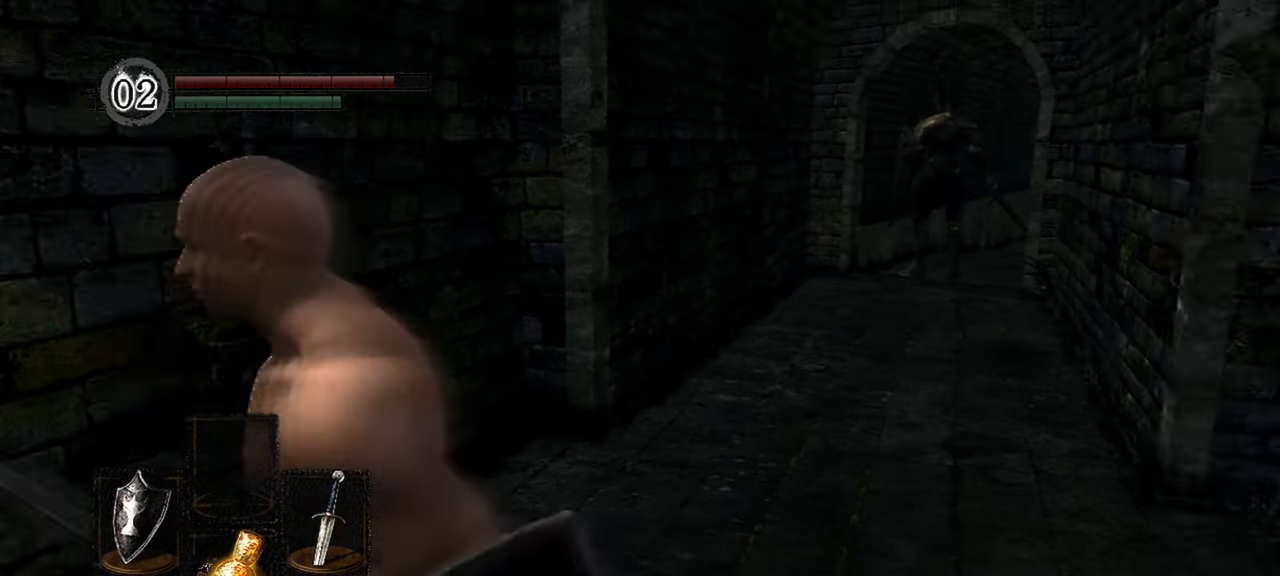
{"buttons": [], "left_stick": "up-left", "right_stick": "left", "events": [[83, "right_stick", "left"], [417, "left_stick", "up-left"]]}
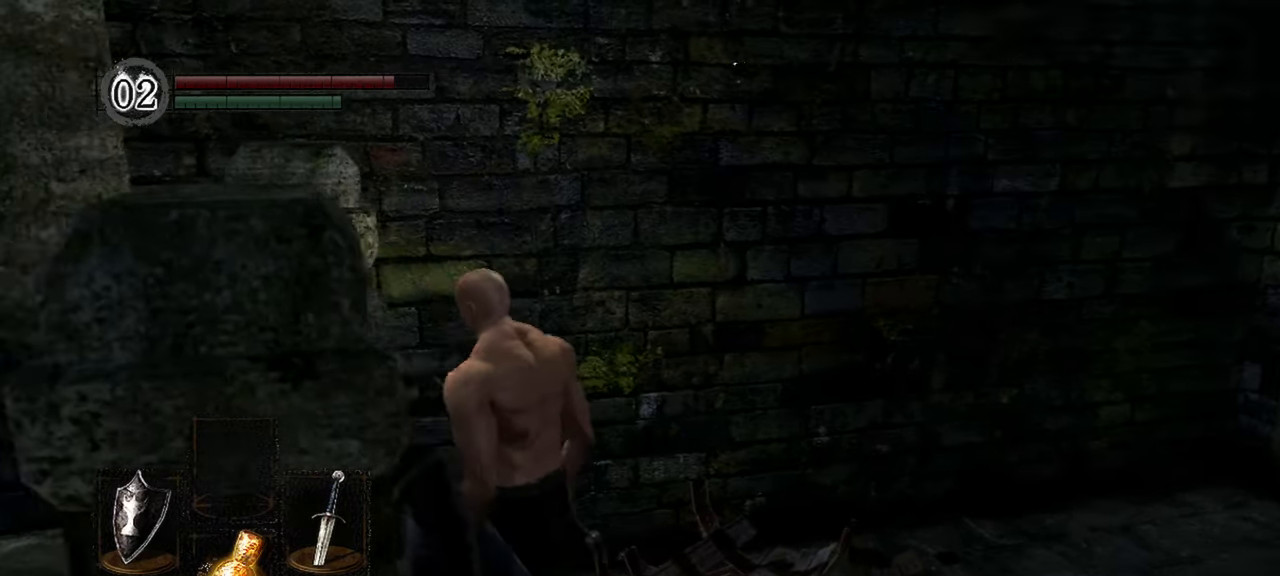
{"buttons": [], "left_stick": "up-left", "right_stick": "left", "events": []}
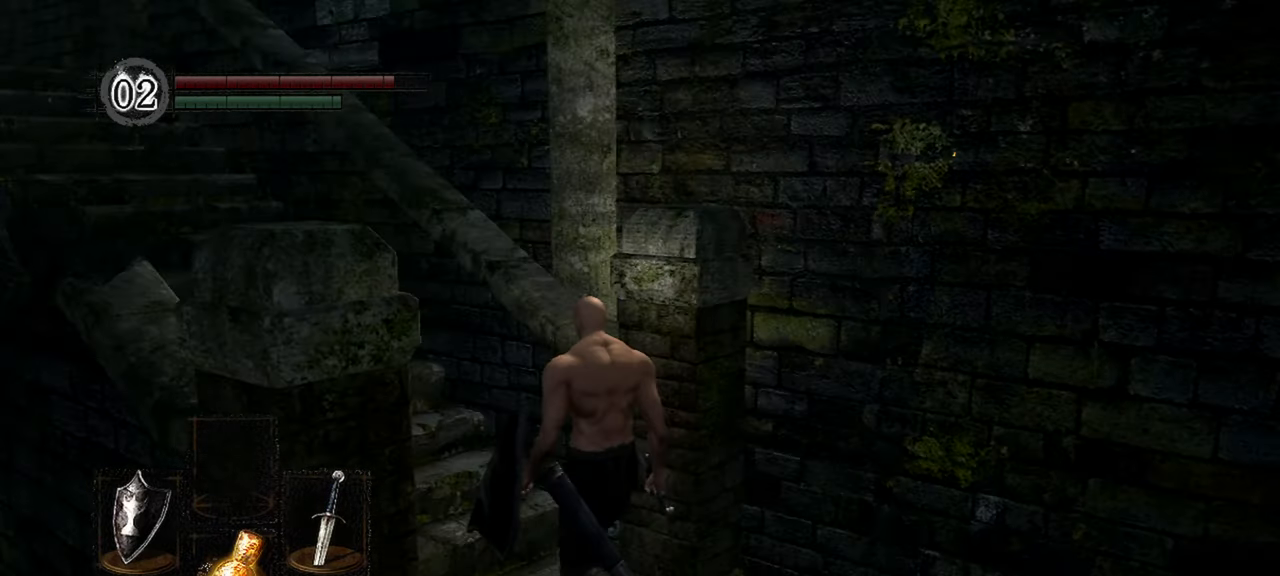
{"buttons": [], "left_stick": "up", "right_stick": "left", "events": [[467, "left_stick", "up"]]}
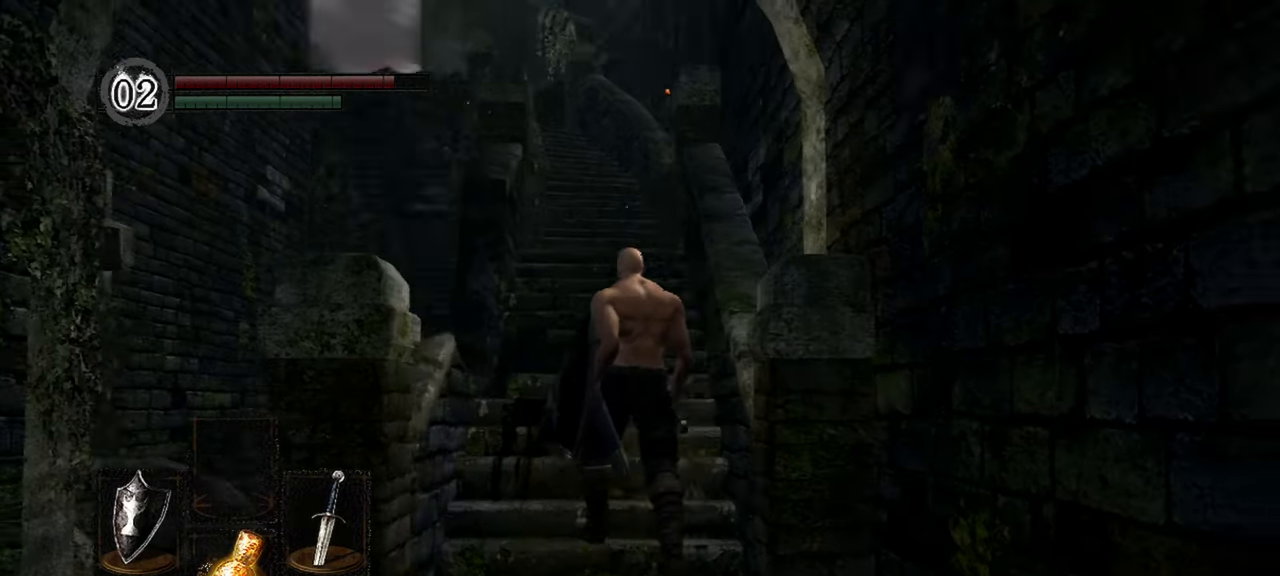
{"buttons": [], "left_stick": "up", "right_stick": "down-right", "events": [[117, "right_stick", "center"], [250, "right_stick", "down-right"]]}
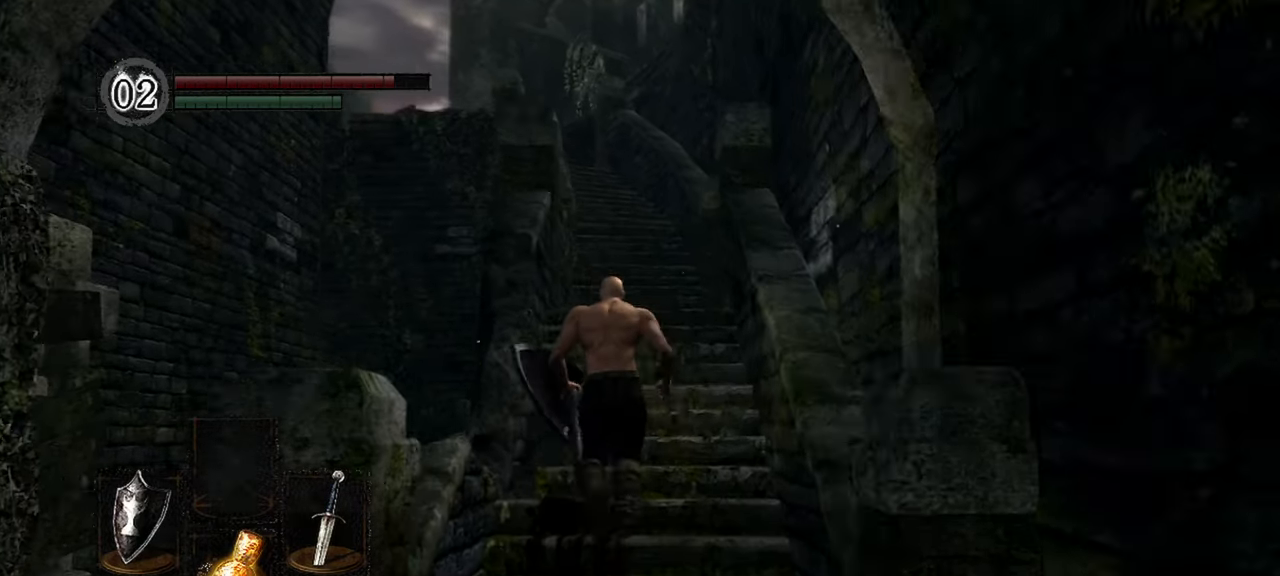
{"buttons": [], "left_stick": "up", "right_stick": "center", "events": [[50, "right_stick", "center"]]}
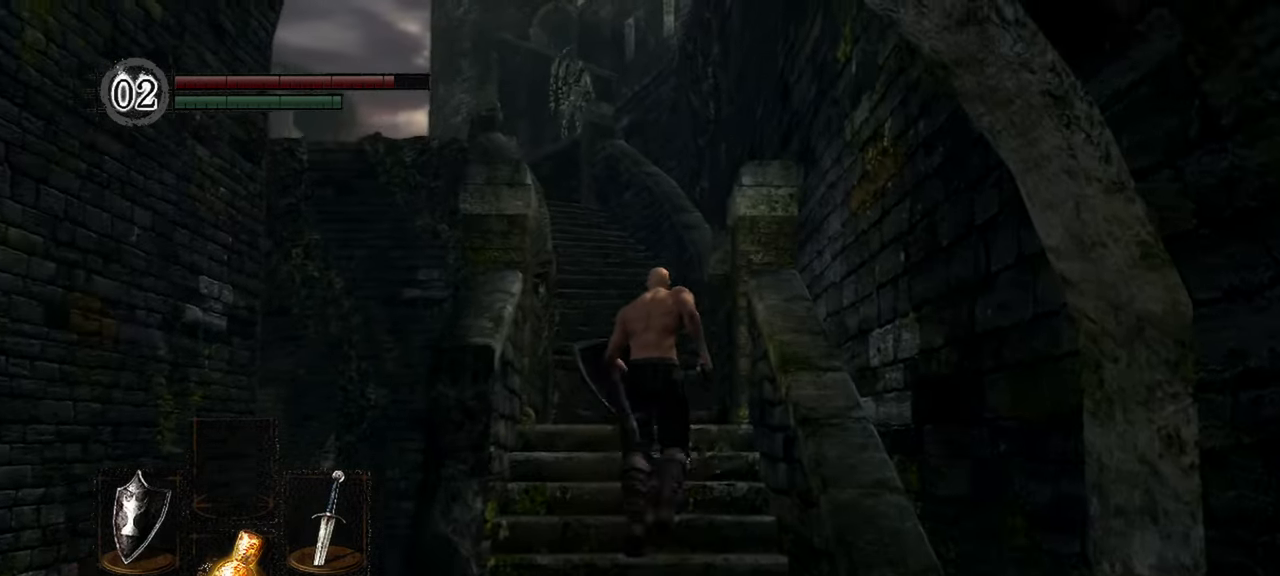
{"buttons": [], "left_stick": "up", "right_stick": "center", "events": []}
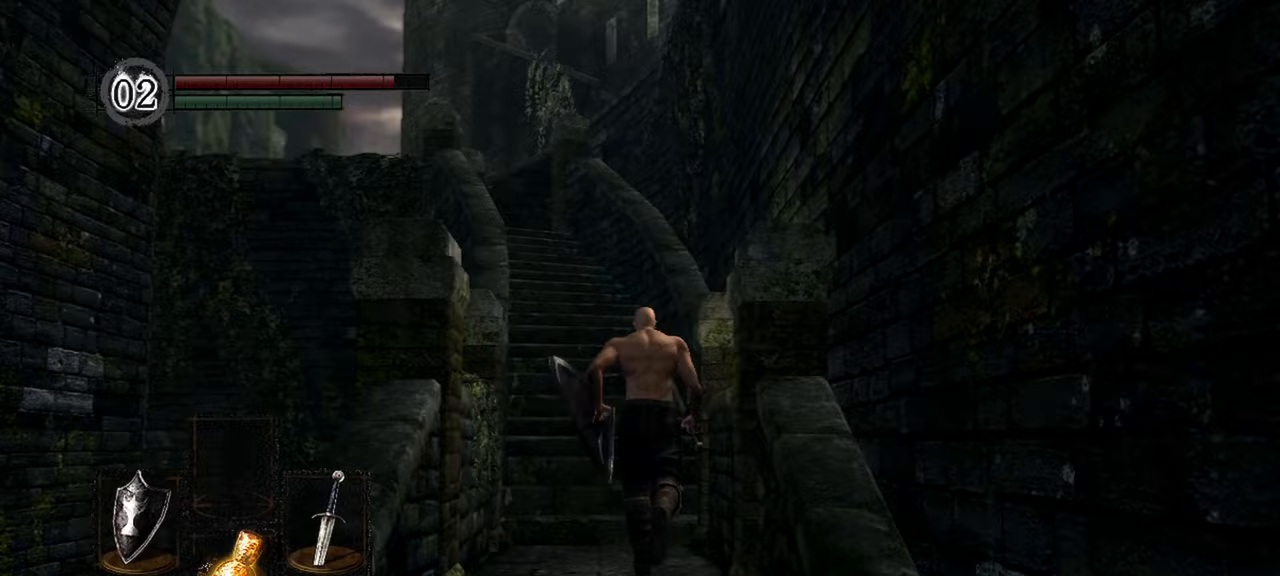
{"buttons": [], "left_stick": "up", "right_stick": "center", "events": []}